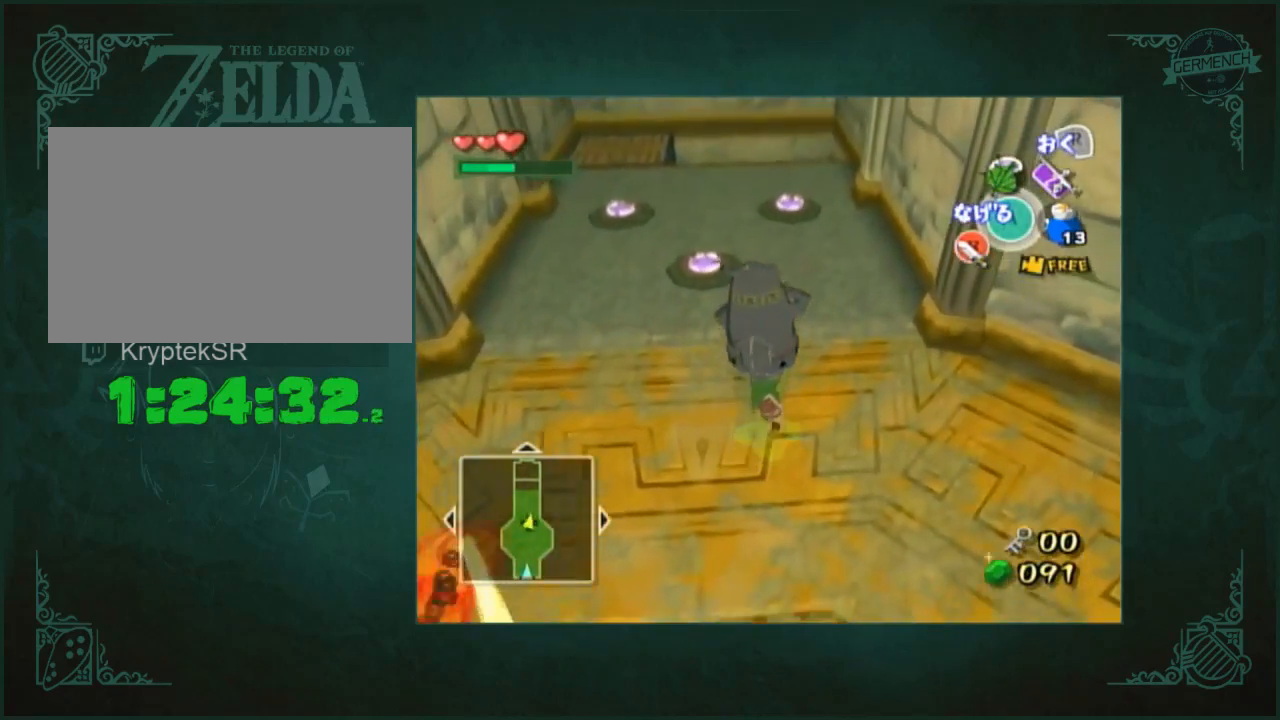
Gameplay with a controller (Nintendo layout); each line is a JSON object with the inputs held at the frame after it. "button_events" lists button changes between this image and that frame as [ms after this image, input, new state], when the widget could be followed in between (sticks are given only as held states). Not read: L3 R3.
{"buttons": [], "left_stick": "up", "right_stick": "center"}
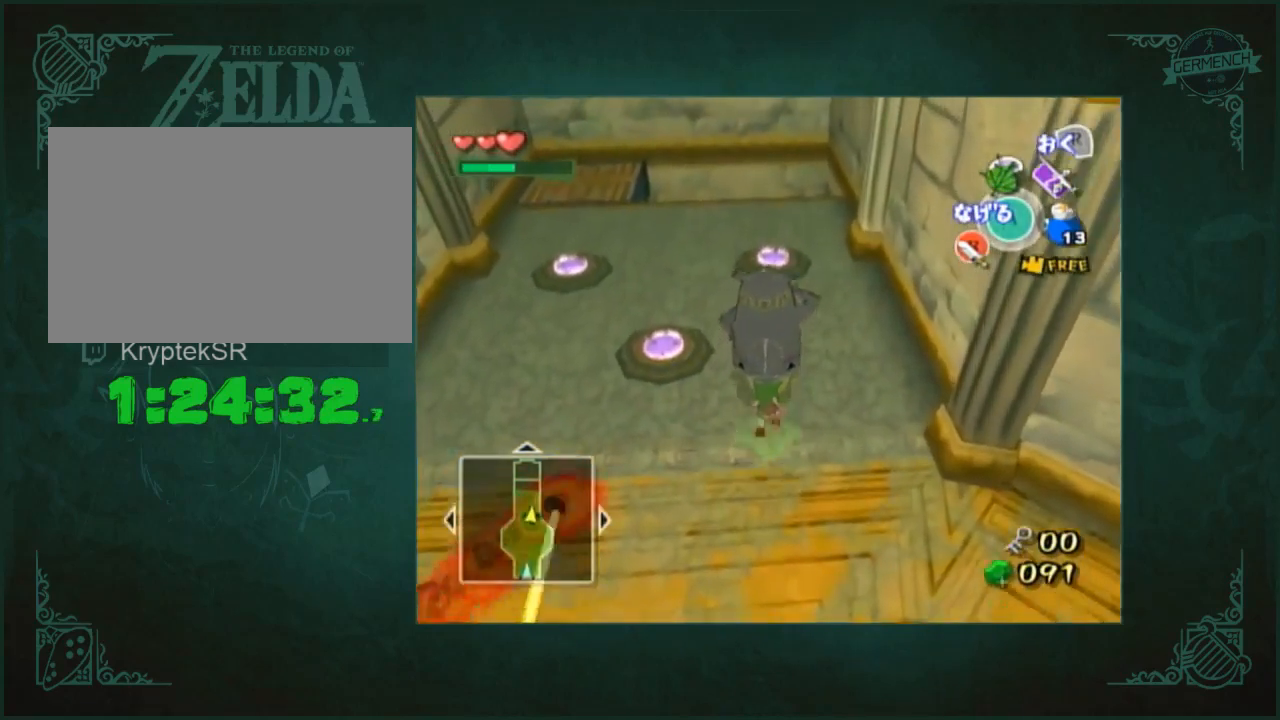
{"buttons": [], "left_stick": "down-left", "right_stick": "right", "button_events": []}
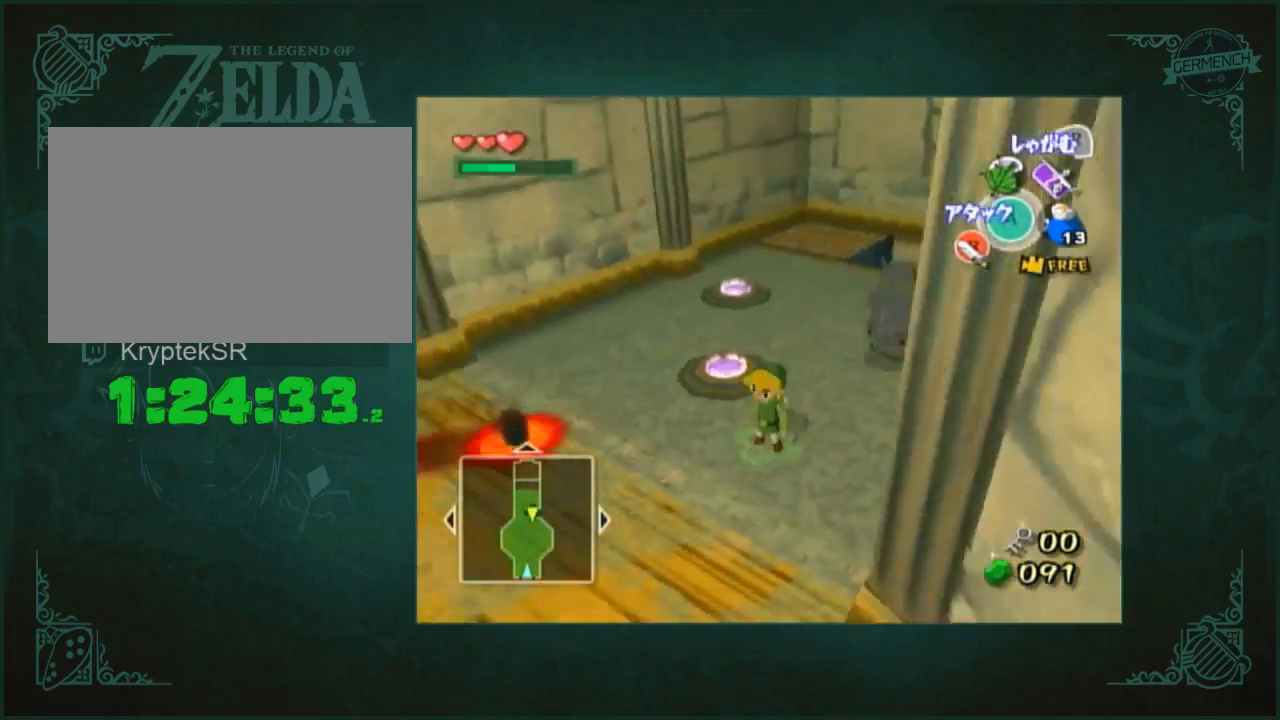
{"buttons": [], "left_stick": "up", "right_stick": "center", "button_events": []}
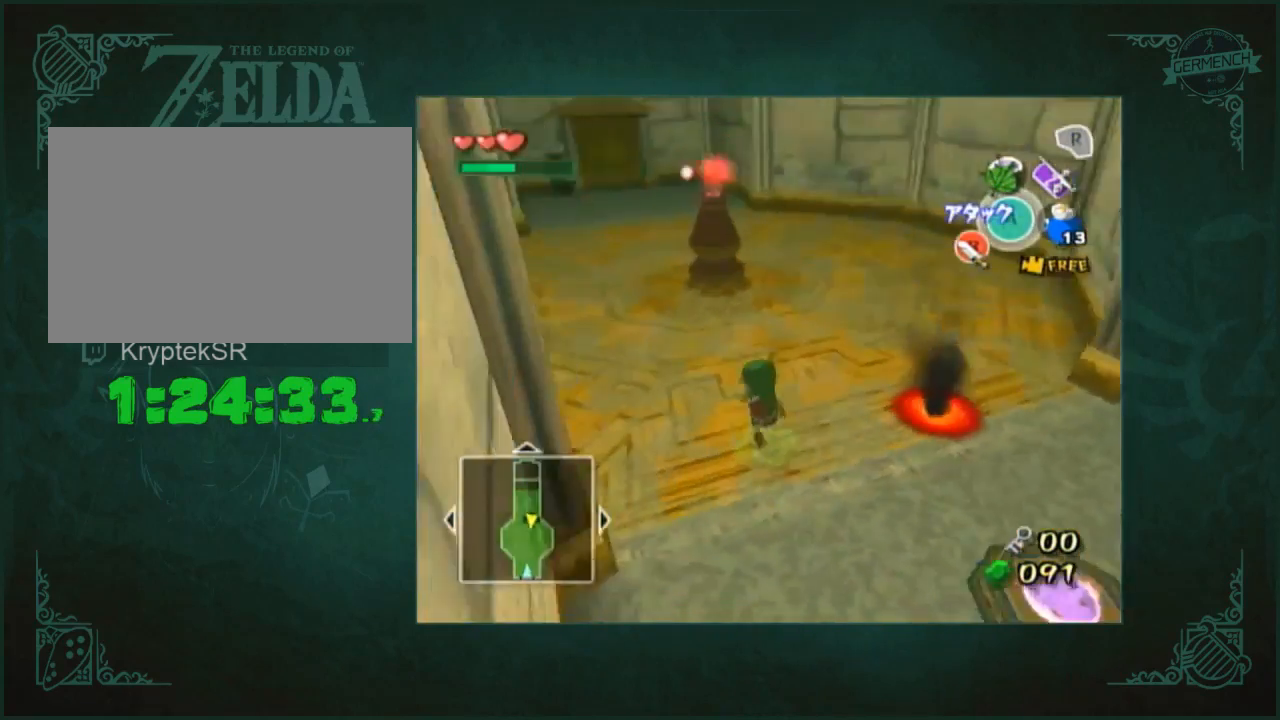
{"buttons": [], "left_stick": "up-left", "right_stick": "center", "button_events": []}
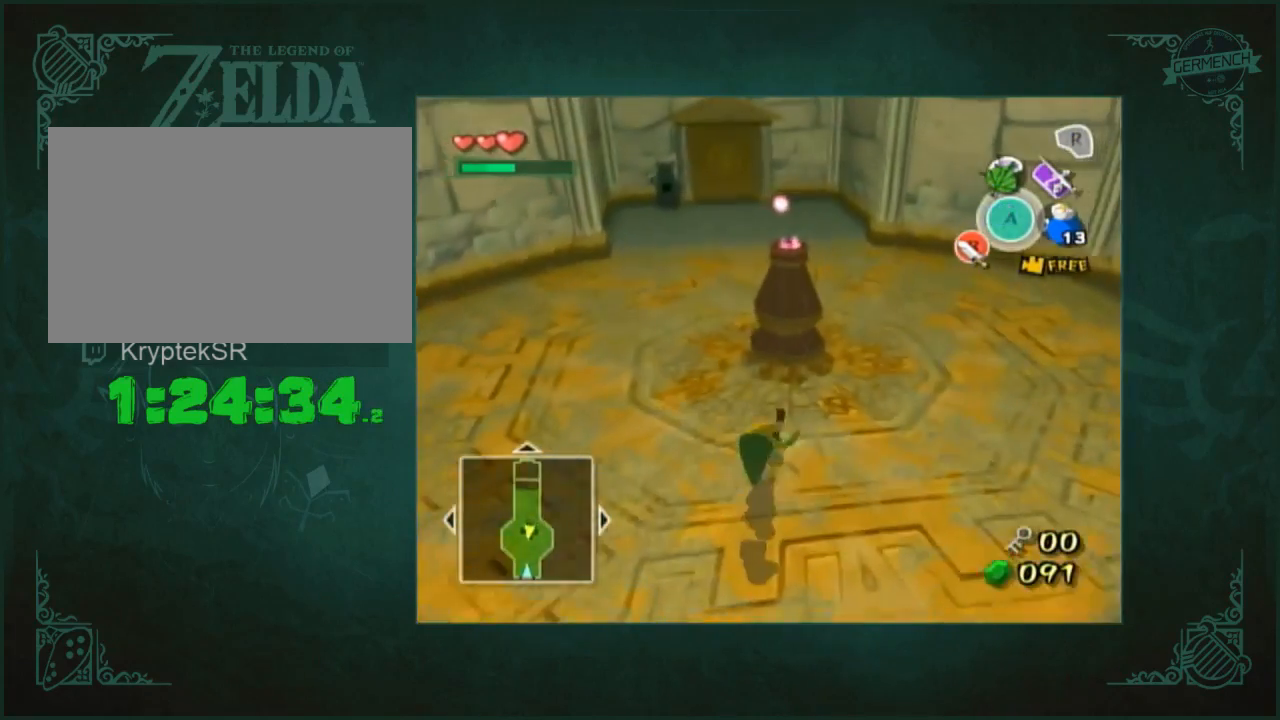
{"buttons": [], "left_stick": "up", "right_stick": "center", "button_events": []}
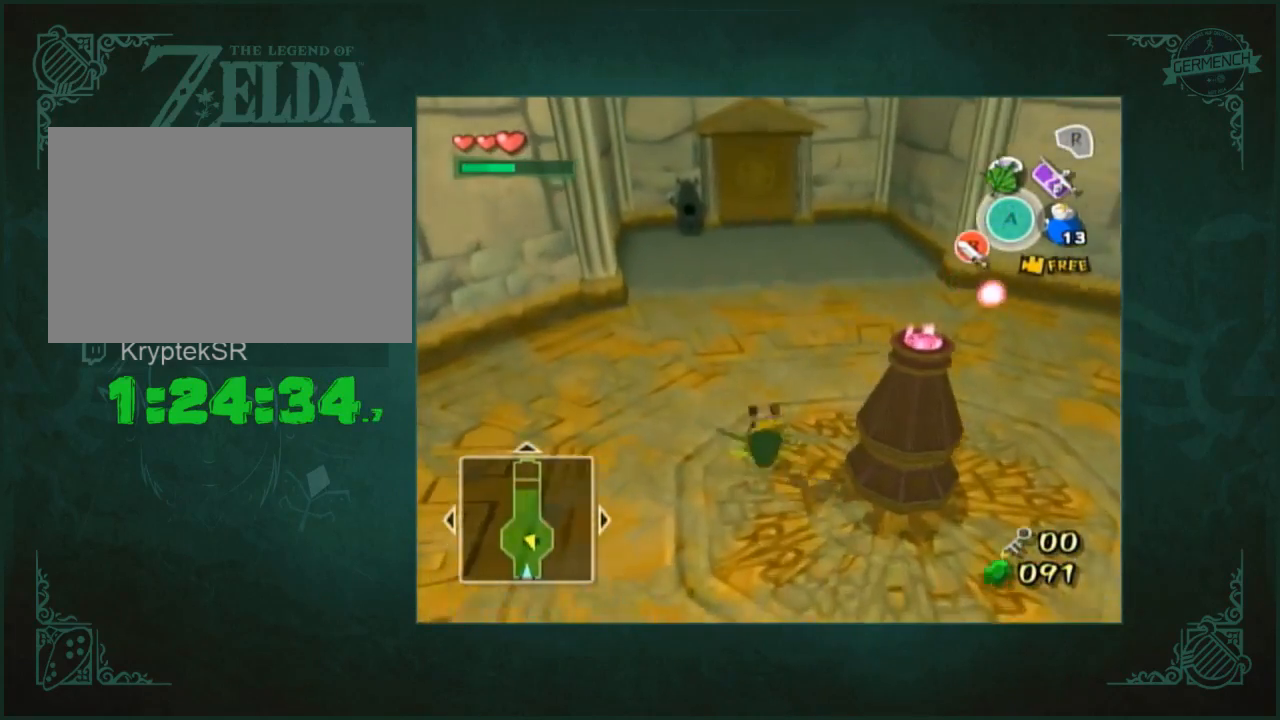
{"buttons": [], "left_stick": "up", "right_stick": "center", "button_events": []}
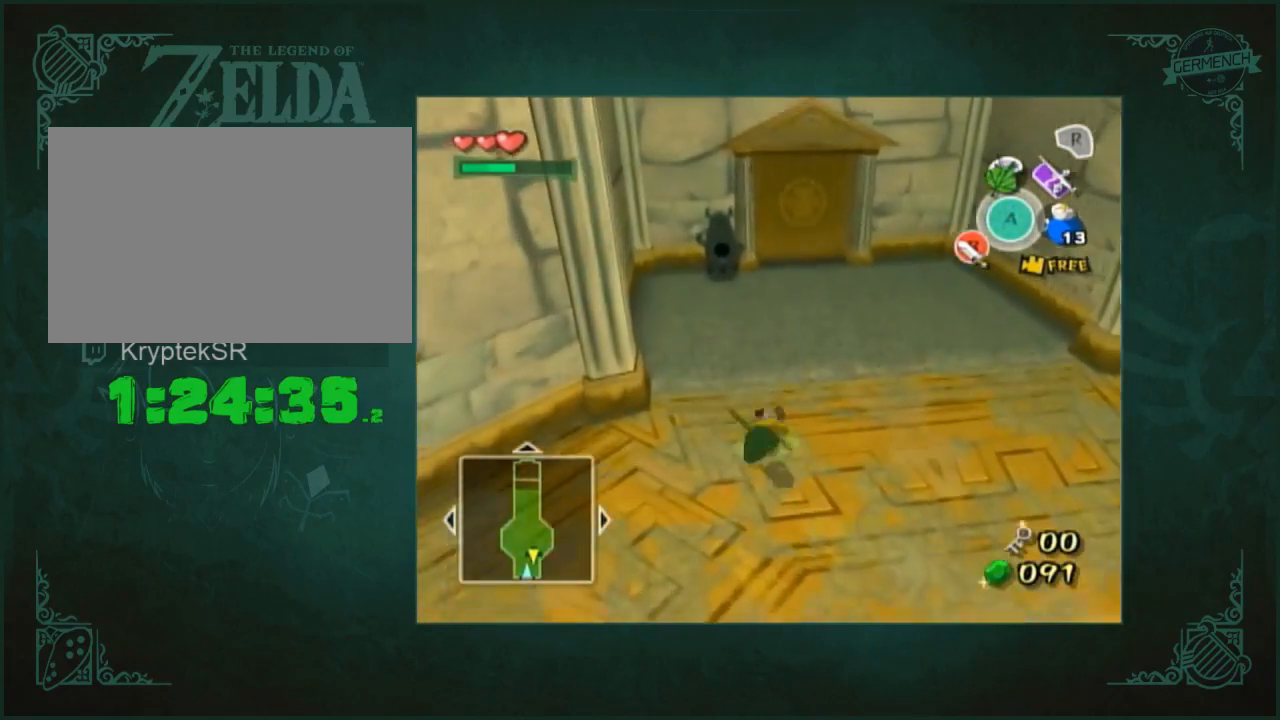
{"buttons": [], "left_stick": "center", "right_stick": "center", "button_events": []}
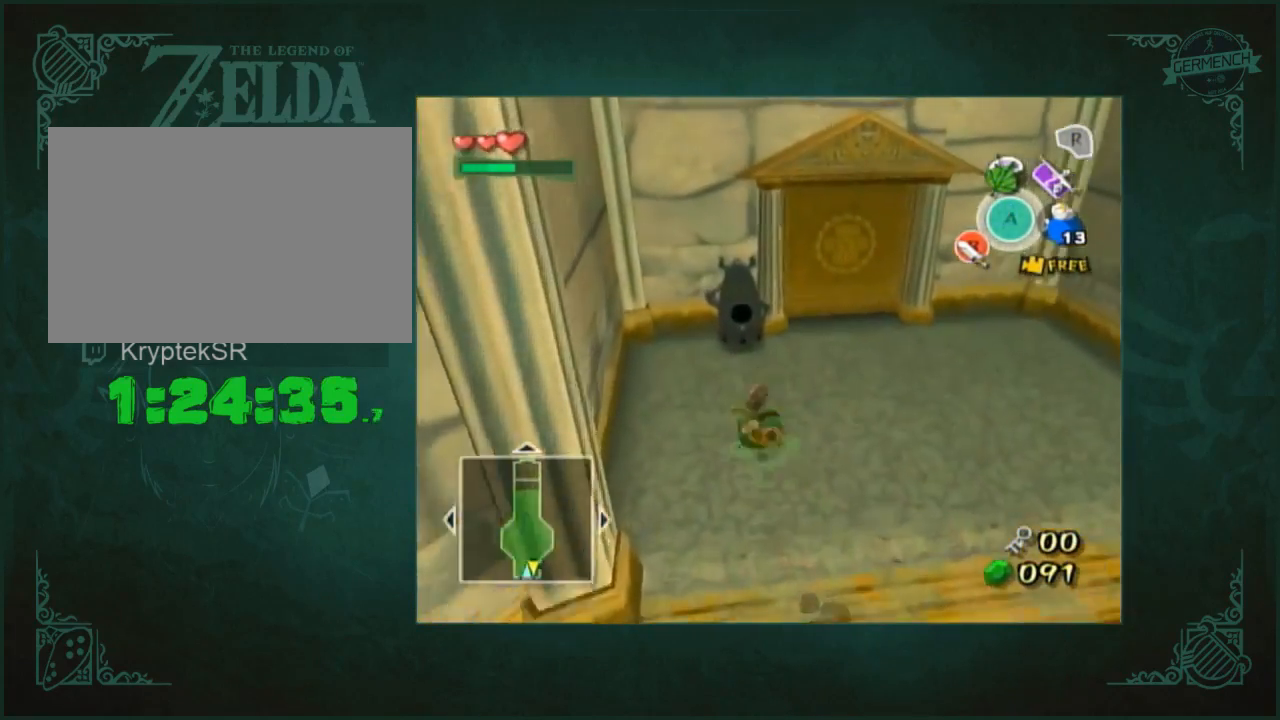
{"buttons": [], "left_stick": "center", "right_stick": "center", "button_events": []}
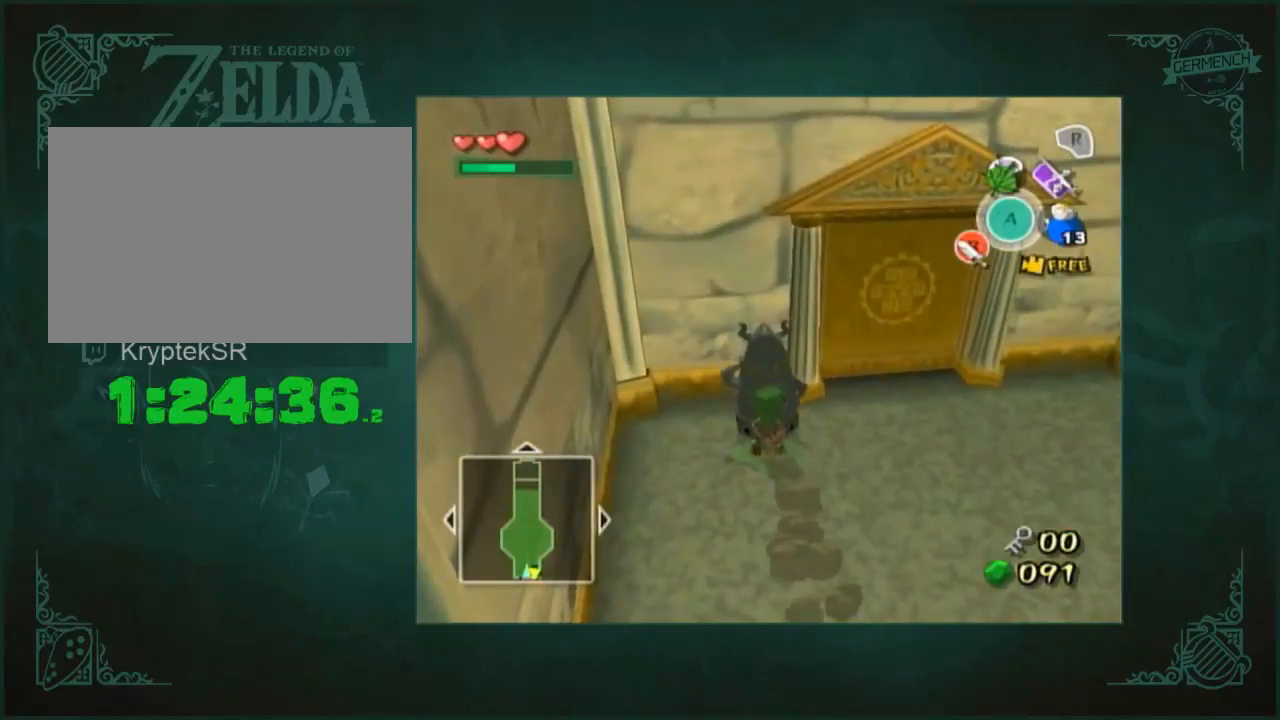
{"buttons": [], "left_stick": "down", "right_stick": "center", "button_events": []}
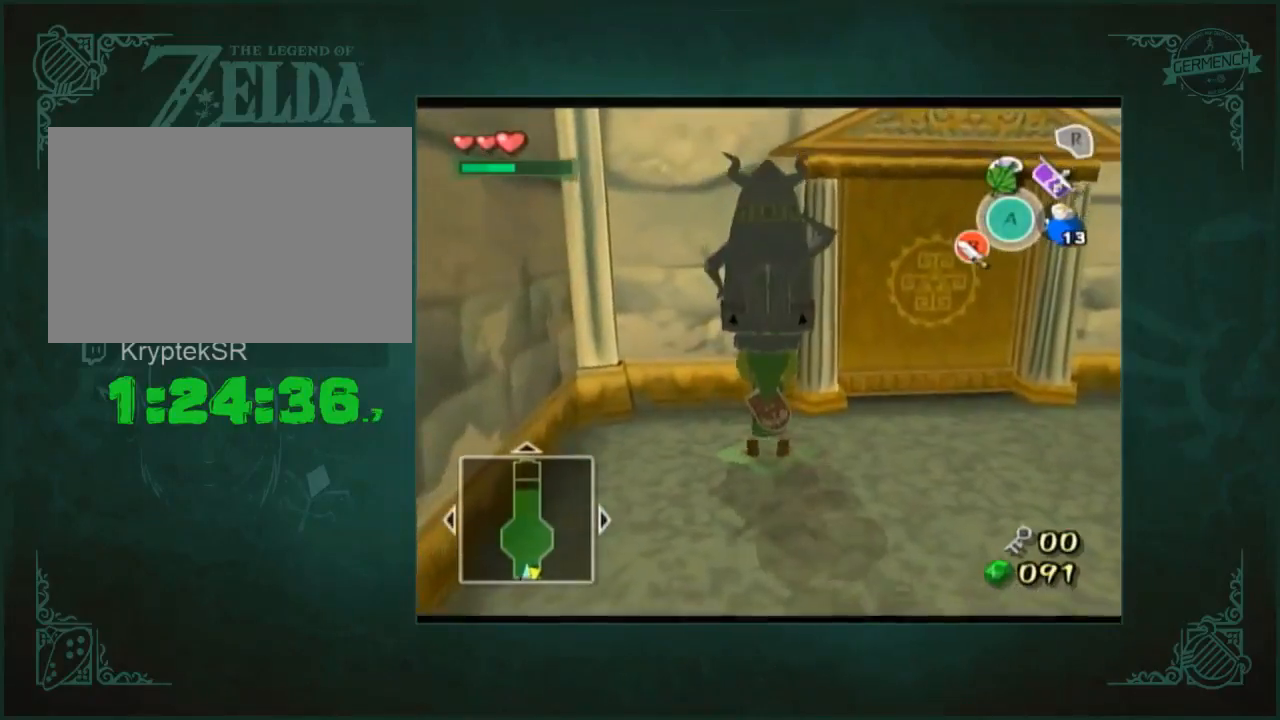
{"buttons": [], "left_stick": "down", "right_stick": "left", "button_events": []}
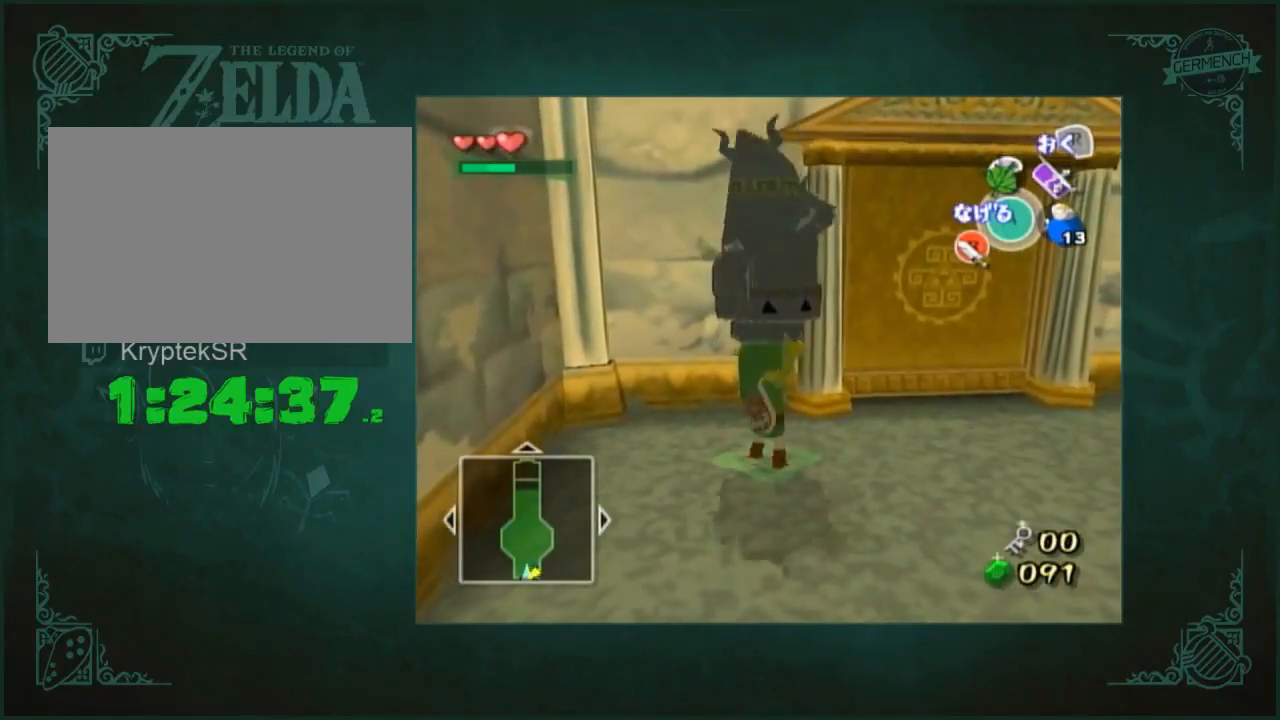
{"buttons": [], "left_stick": "up", "right_stick": "left", "button_events": []}
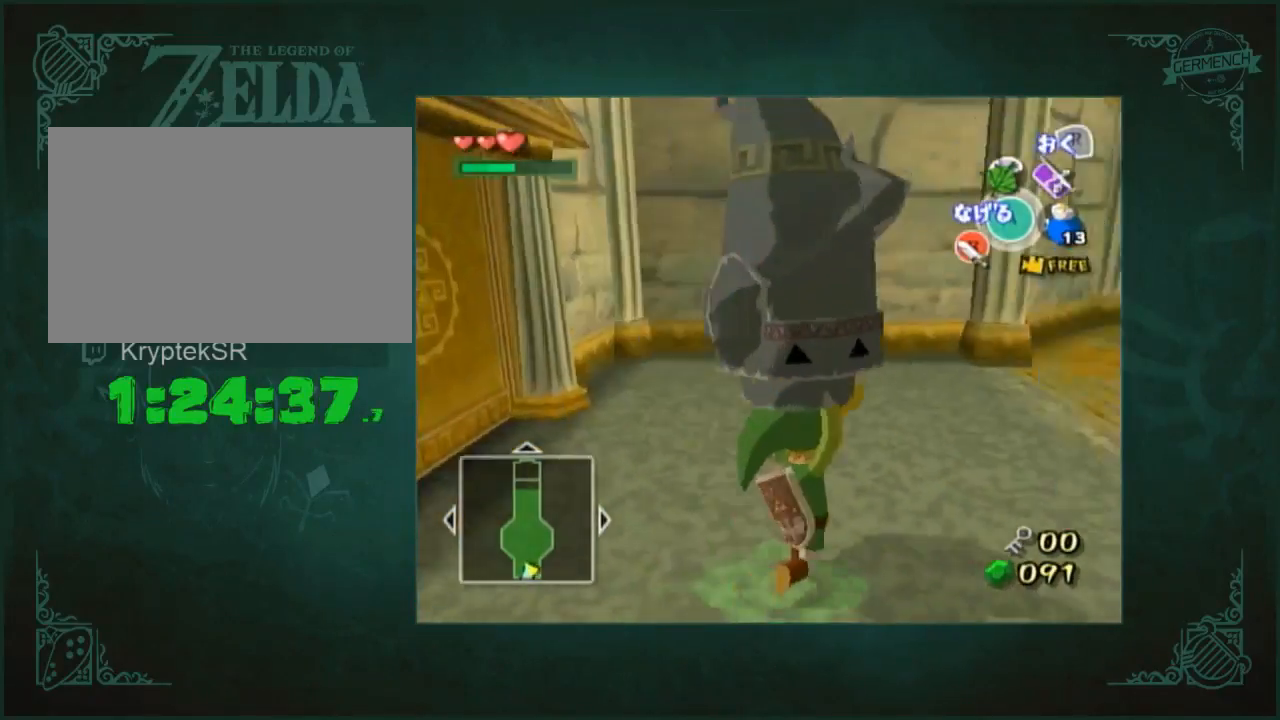
{"buttons": [], "left_stick": "up", "right_stick": "center", "button_events": []}
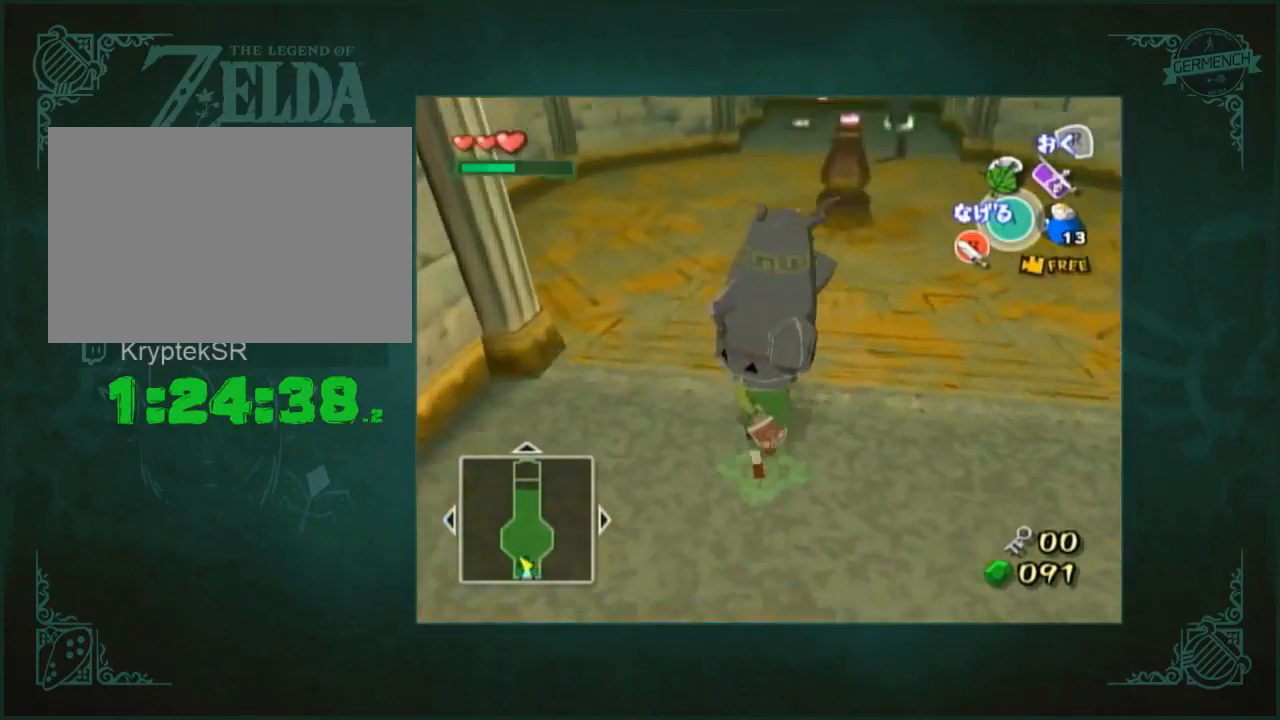
{"buttons": [], "left_stick": "up-left", "right_stick": "center", "button_events": []}
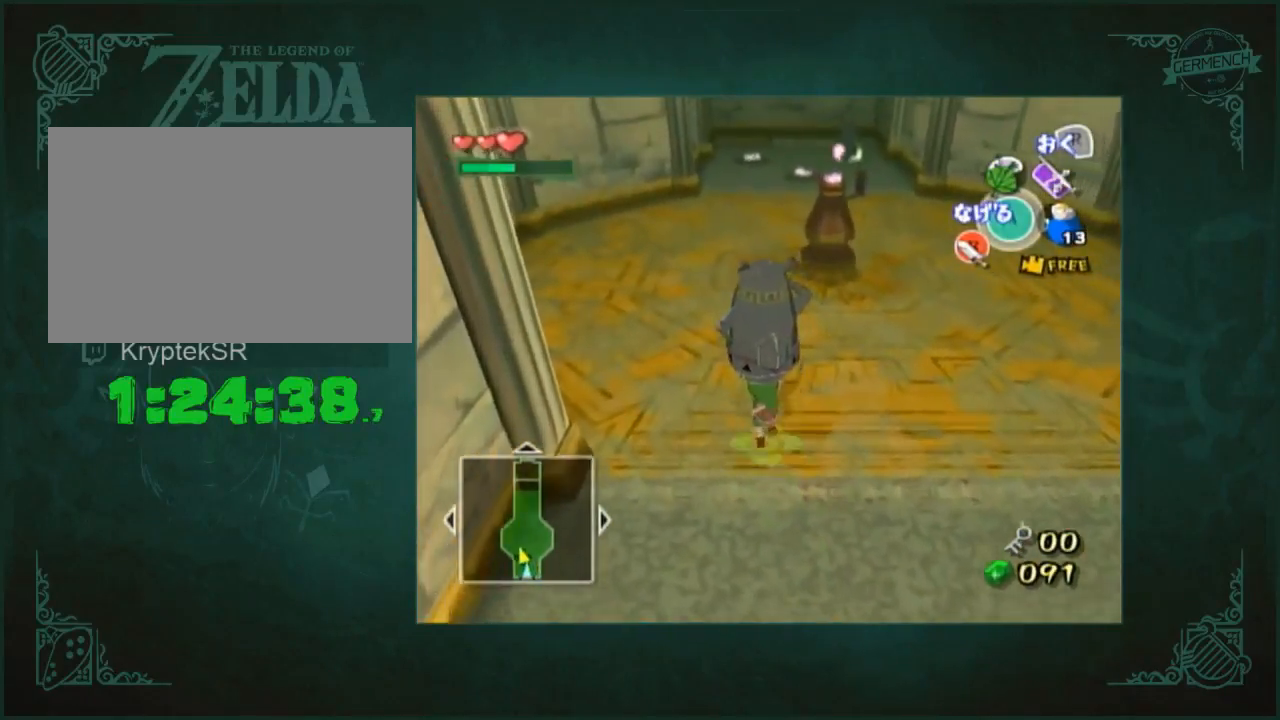
{"buttons": [], "left_stick": "up", "right_stick": "center", "button_events": []}
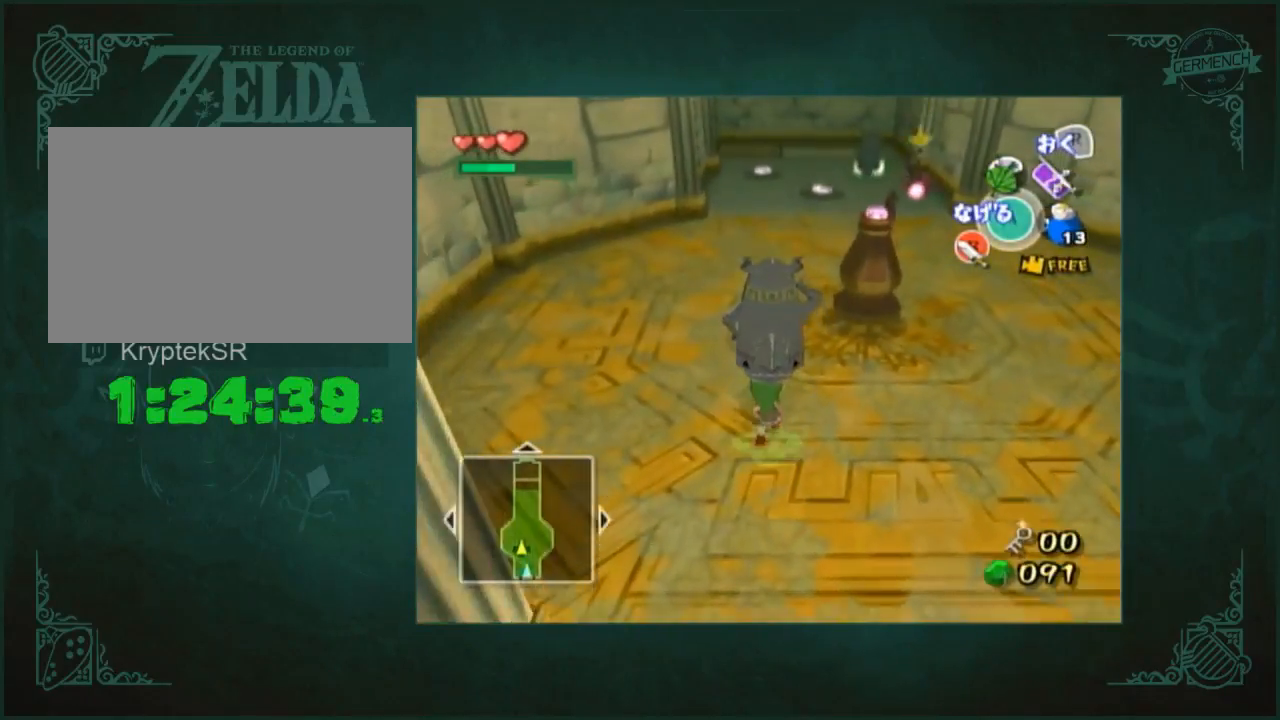
{"buttons": [], "left_stick": "up", "right_stick": "center", "button_events": []}
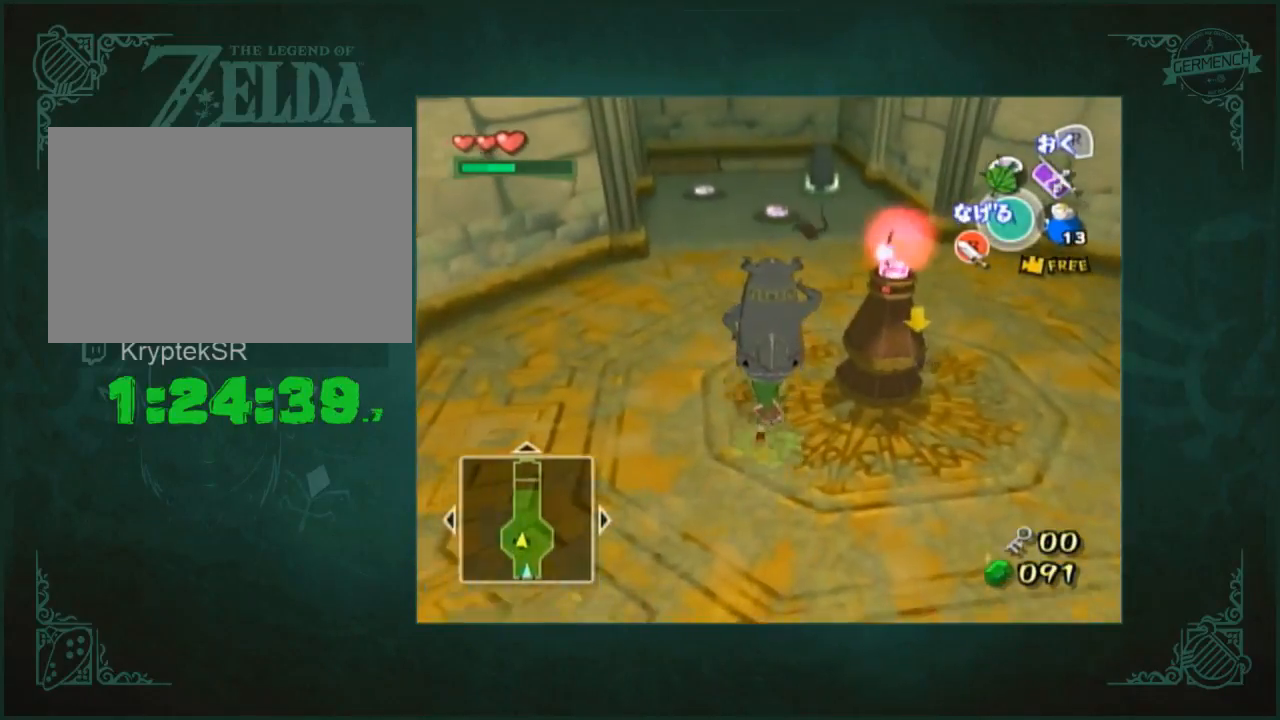
{"buttons": [], "left_stick": "up", "right_stick": "center", "button_events": []}
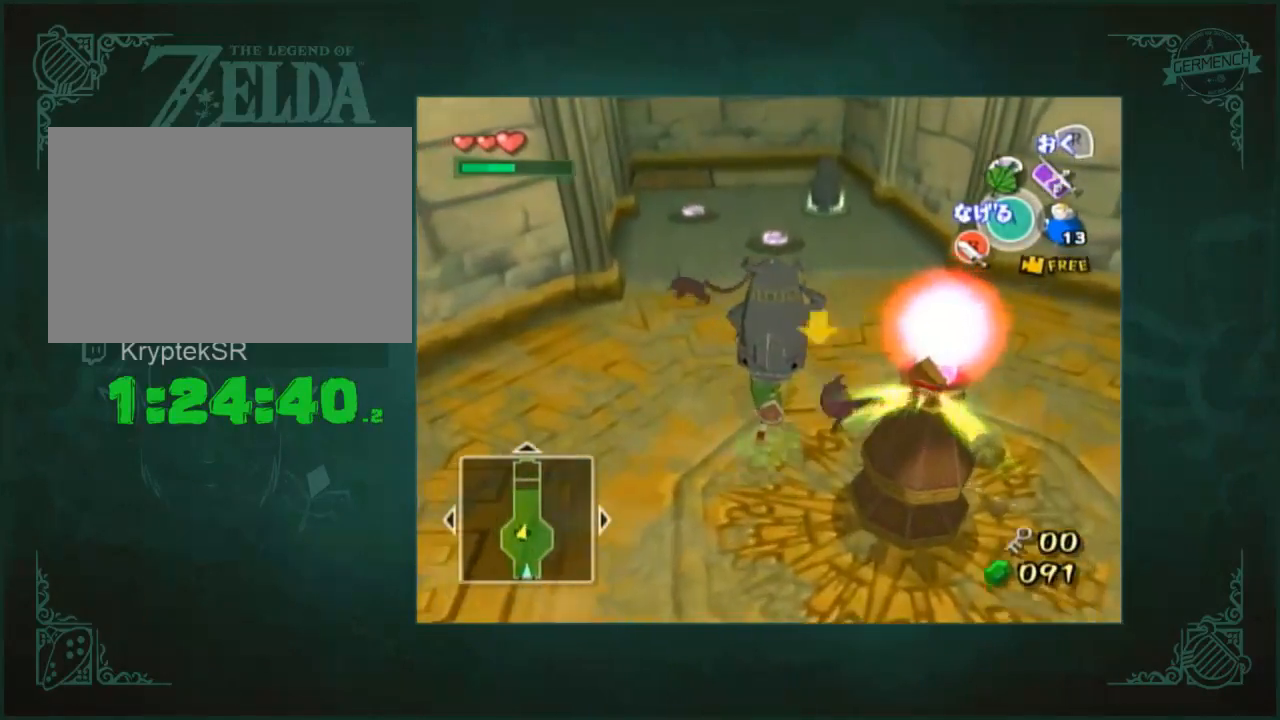
{"buttons": [], "left_stick": "up-right", "right_stick": "center", "button_events": []}
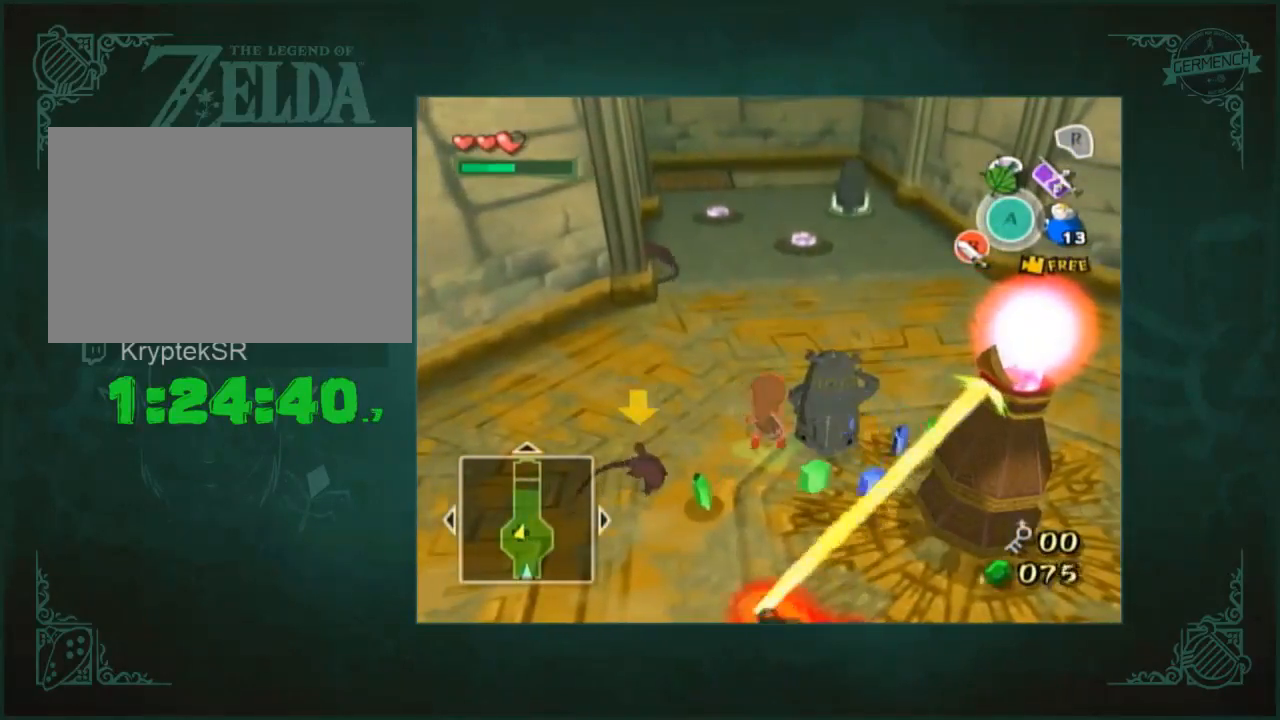
{"buttons": [], "left_stick": "center", "right_stick": "center", "button_events": []}
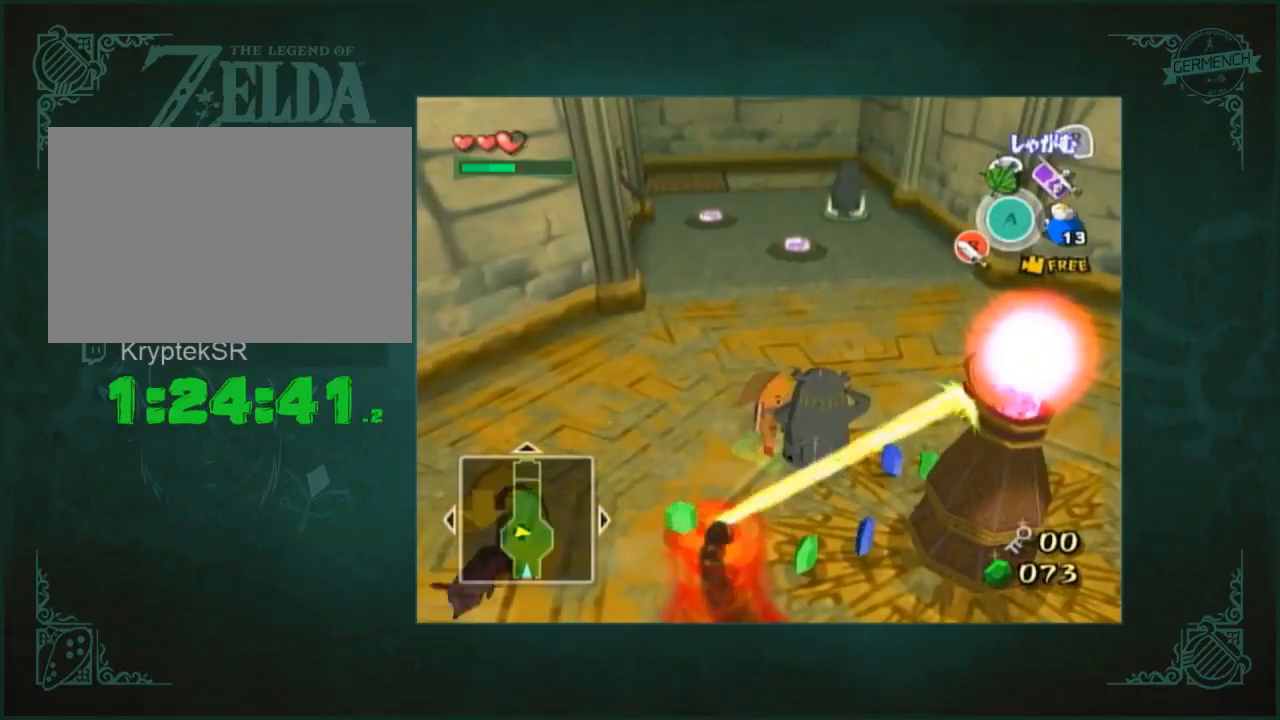
{"buttons": [], "left_stick": "center", "right_stick": "center", "button_events": []}
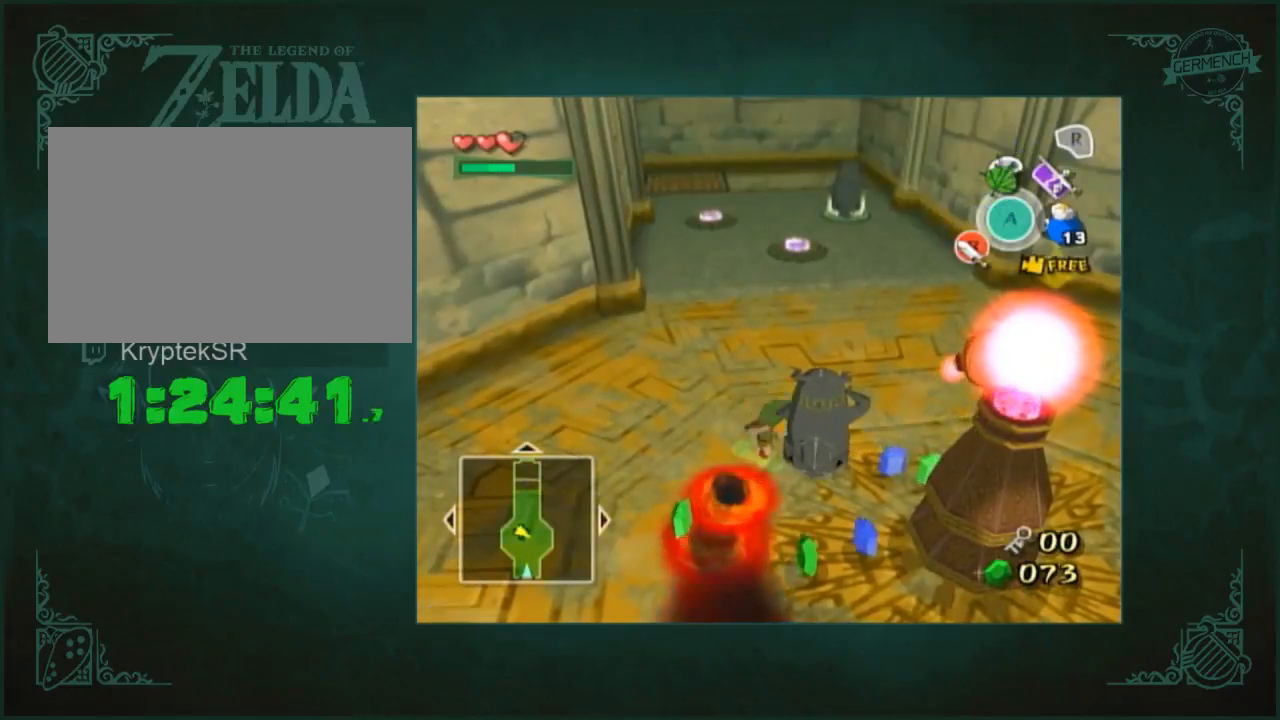
{"buttons": [], "left_stick": "up", "right_stick": "center", "button_events": []}
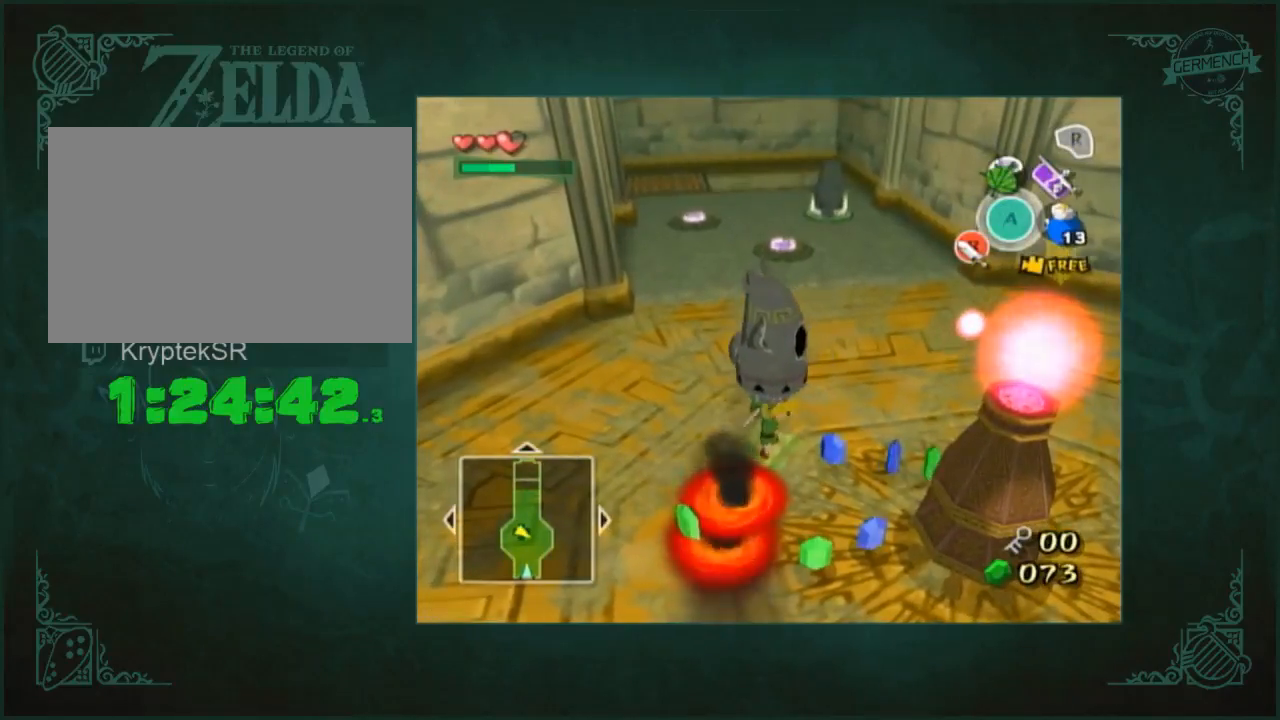
{"buttons": [], "left_stick": "up", "right_stick": "center", "button_events": []}
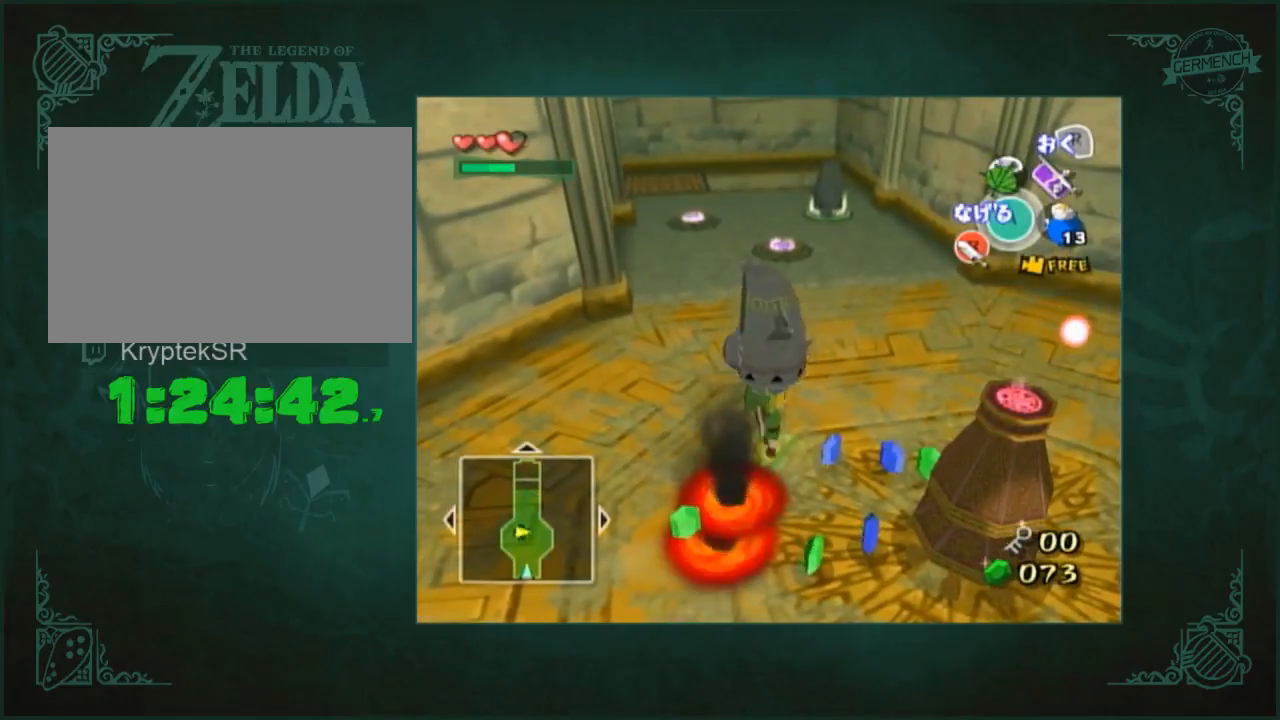
{"buttons": [], "left_stick": "up", "right_stick": "center", "button_events": []}
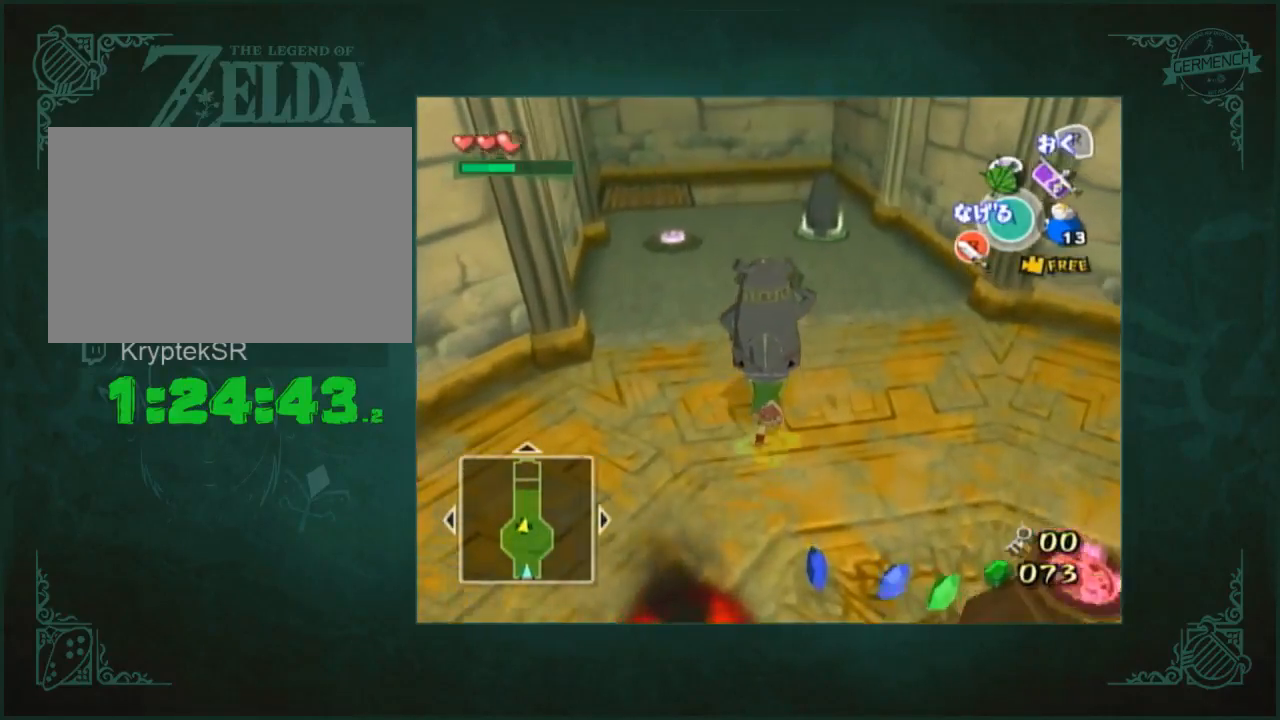
{"buttons": [], "left_stick": "down", "right_stick": "down"}
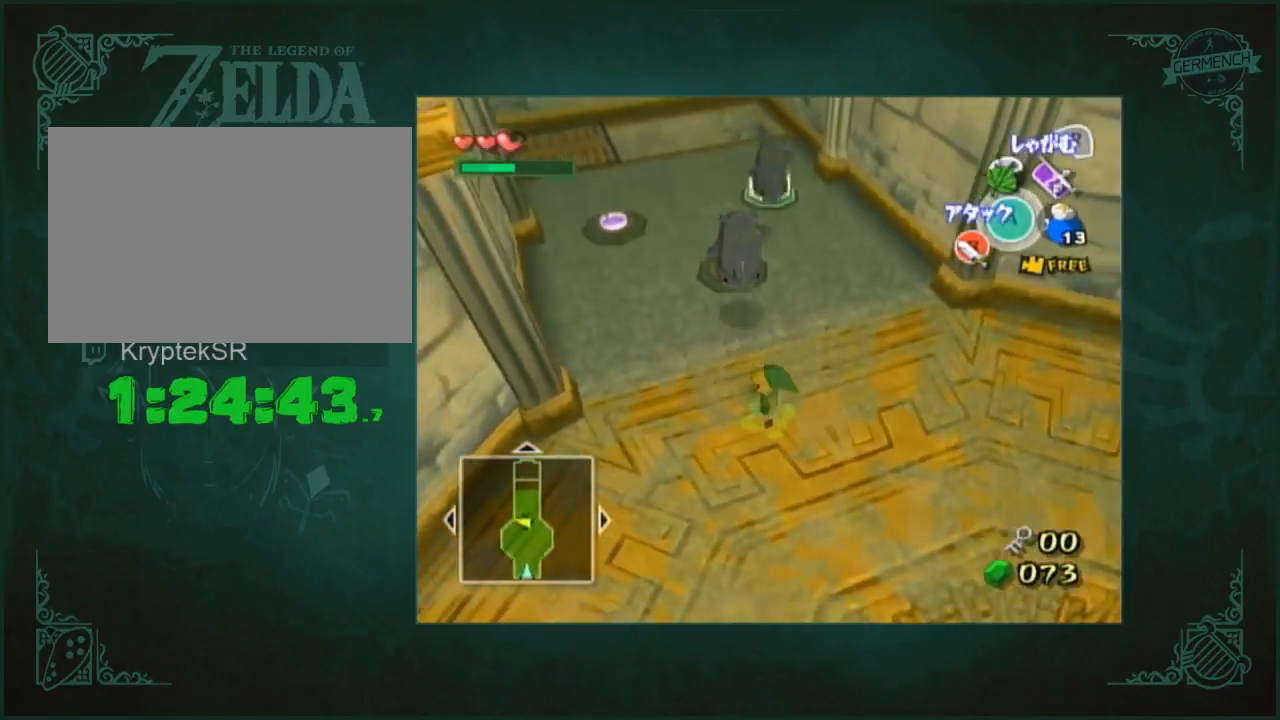
{"buttons": [], "left_stick": "down-right", "right_stick": "center"}
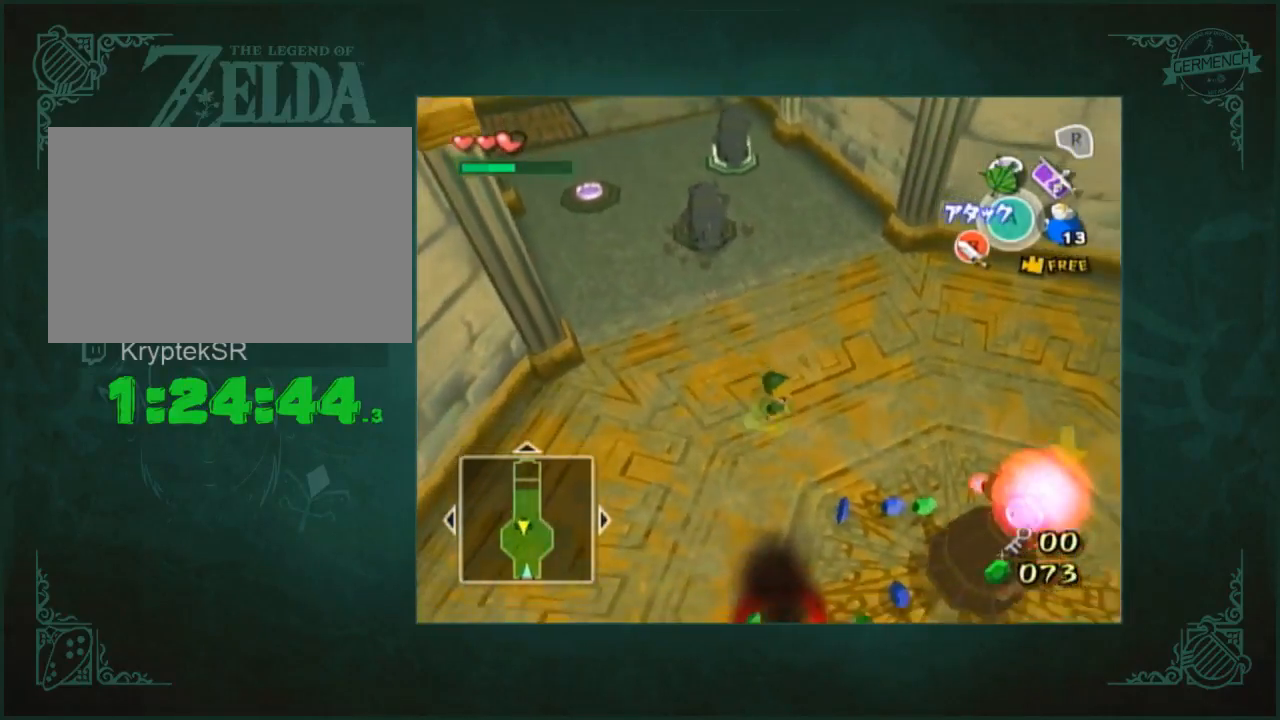
{"buttons": [], "left_stick": "down", "right_stick": "center", "button_events": []}
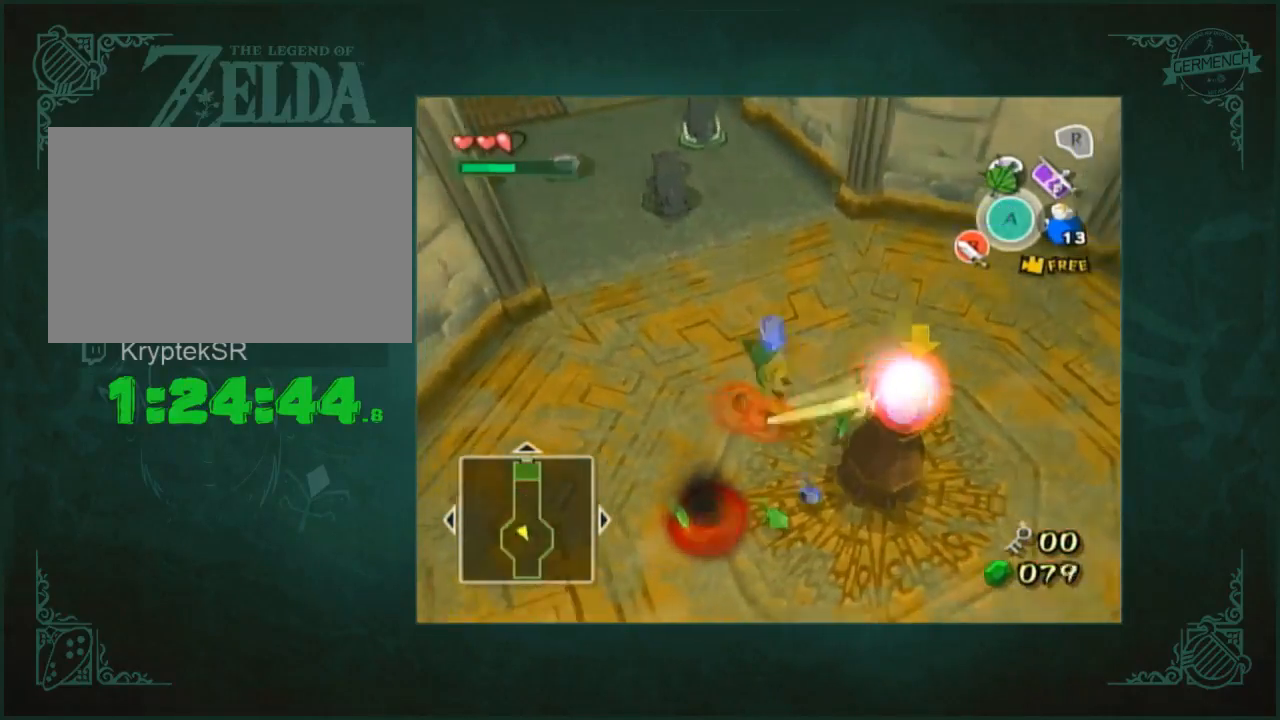
{"buttons": [], "left_stick": "right", "right_stick": "left", "button_events": []}
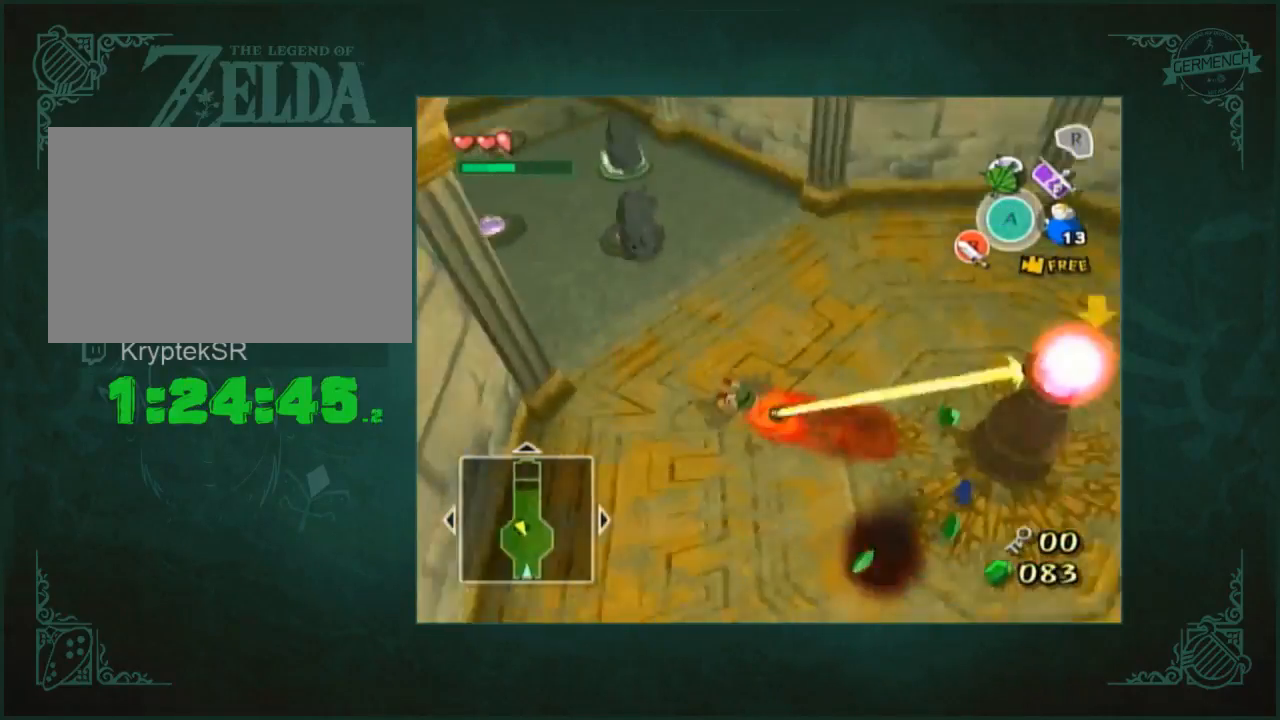
{"buttons": [], "left_stick": "up-right", "right_stick": "center", "button_events": []}
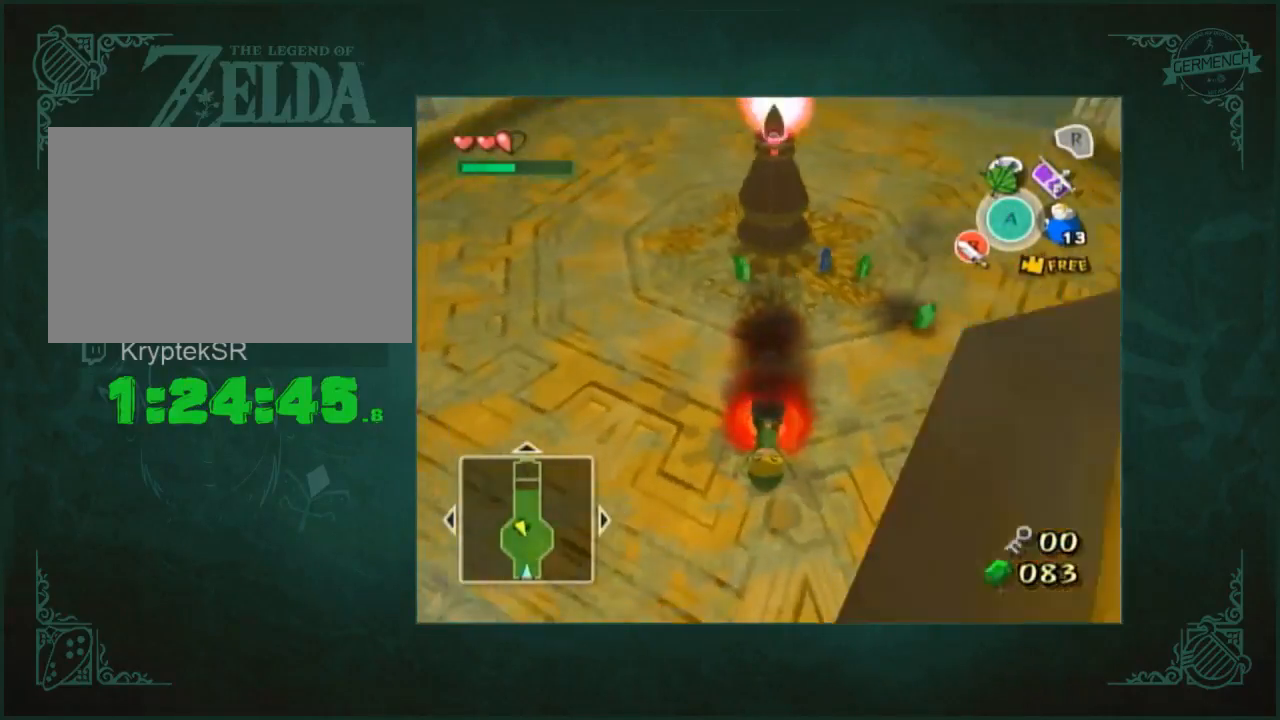
{"buttons": [], "left_stick": "up-right", "right_stick": "center", "button_events": []}